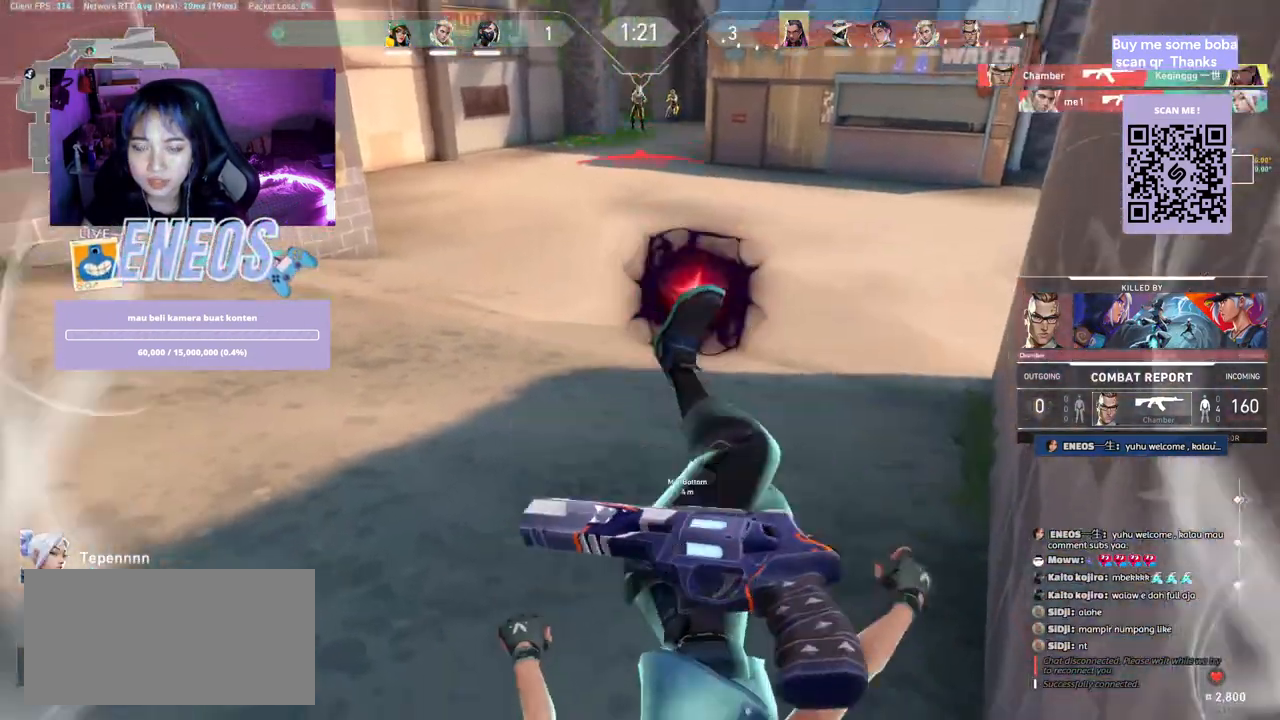
Gameplay with keyboard and mouse; each line is a JSON object with the keys and mouse buttons held at the frame after it. "events" lists presses ("down") and releases ("up") of "a", "ctrl", "d", "e", "q", "s", "shift", "space", "w", "mouse_left", "mouse_wheel", "mouse_right", "mouse_mb4" and "mouse_mb5" between this image and that frame as [ms after this image, input, new state], when the widget could be followed in between. "mouse_left", "mouse_wheel", "mouse_right", "mouse_mb4", "mouse_mb5" = the "left", "wheel", "right", "mb4", "mb5" buttons of the "mouse" list. No other keys are recorded. "wheel" means that the mouse wheel is clicked or scrolled. Mouse movement is not recorded.
{"keys": [], "mouse": [], "events": [[84, "mouse_left", "down"], [250, "mouse_left", "up"]]}
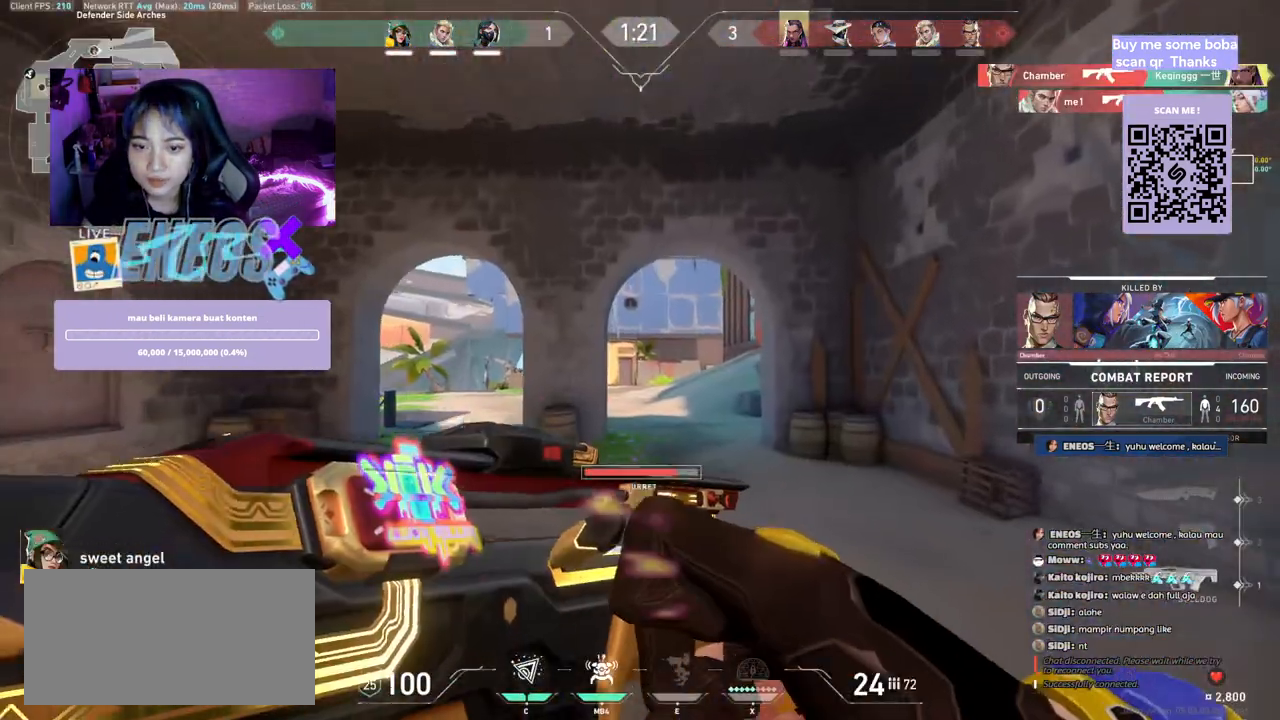
{"keys": ["w"], "mouse": ["left"], "events": [[317, "mouse_right", "down"], [317, "w", "down"], [350, "w", "up"], [384, "mouse_left", "down"], [450, "mouse_right", "up"], [450, "w", "down"]]}
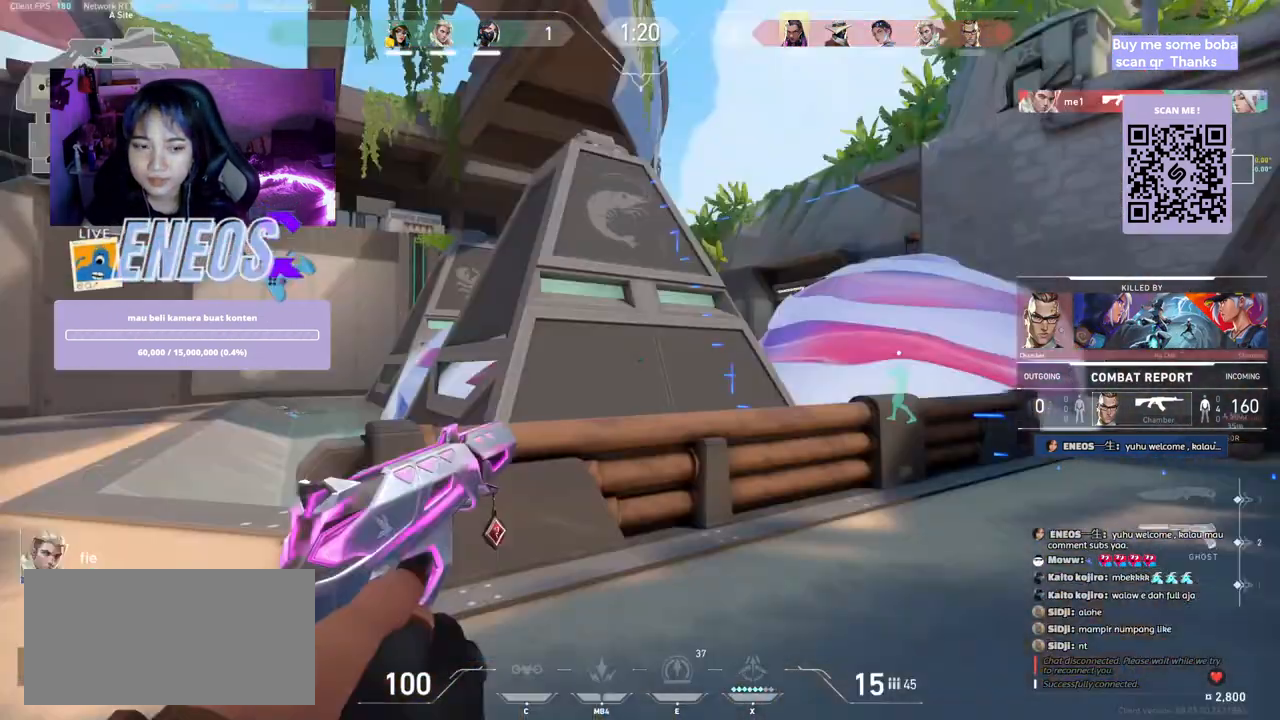
{"keys": [], "mouse": [], "events": [[34, "mouse_left", "up"], [500, "w", "up"]]}
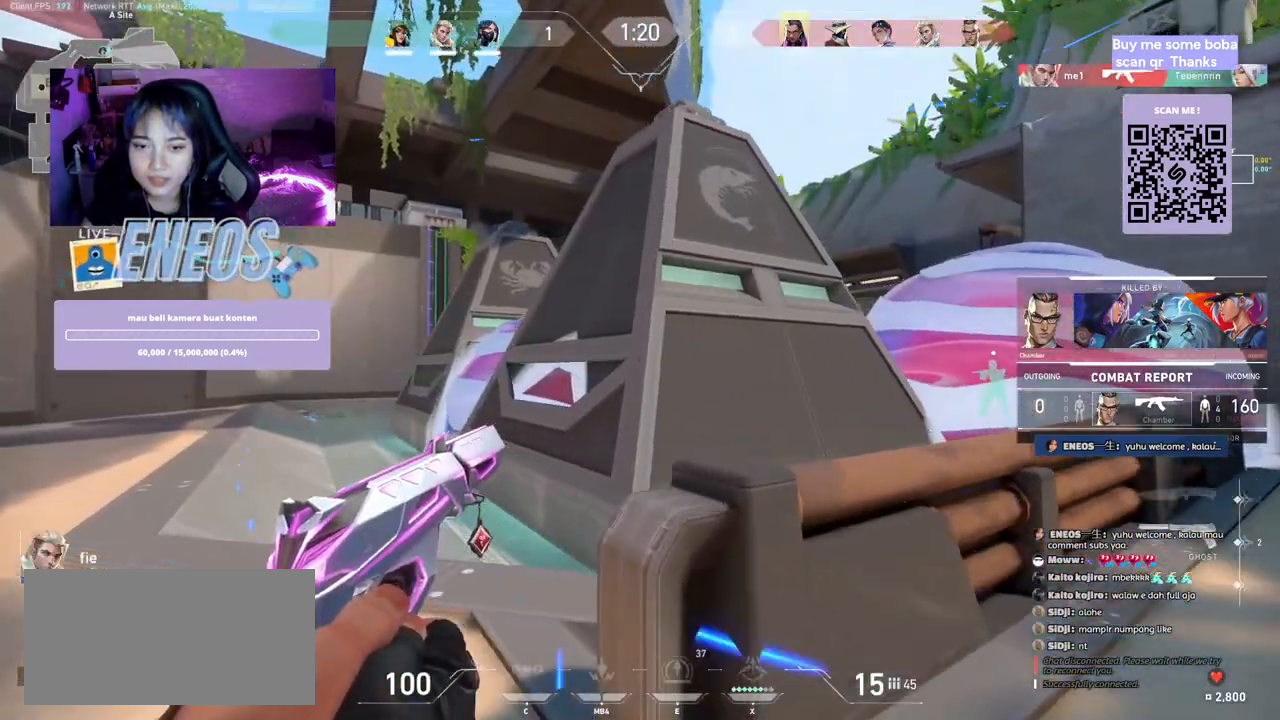
{"keys": [], "mouse": ["left"], "events": [[350, "mouse_left", "down"]]}
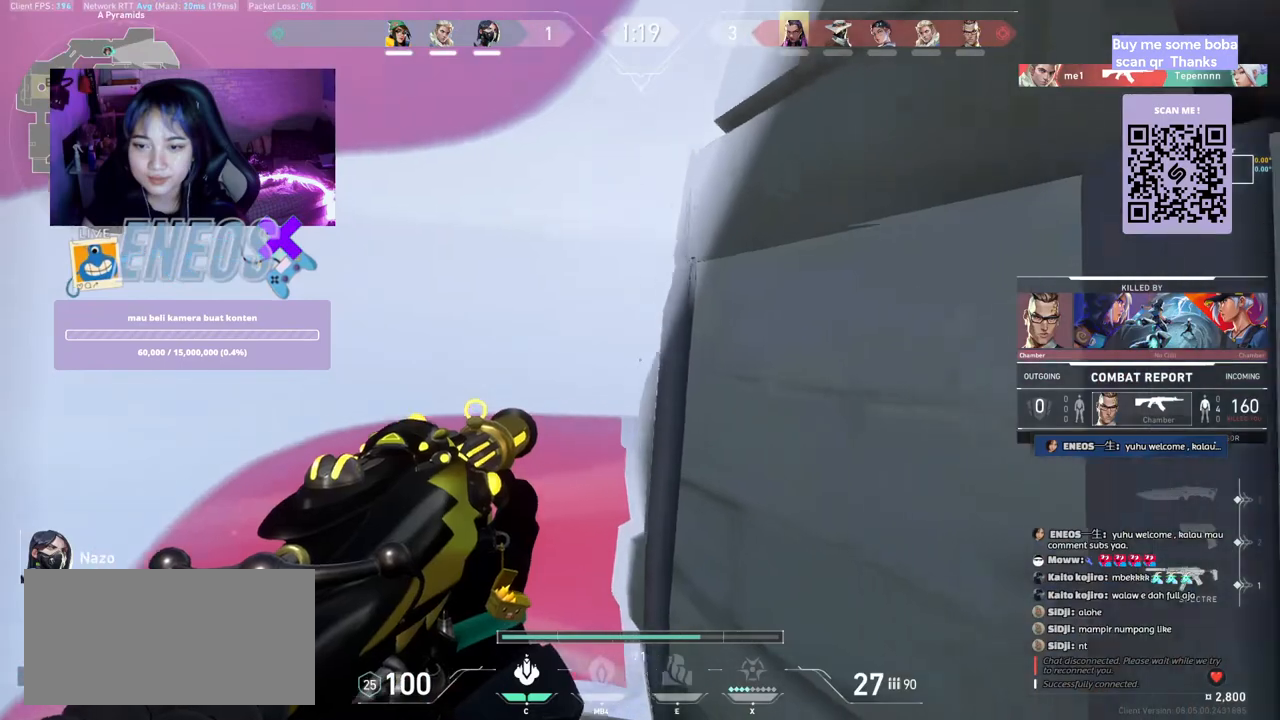
{"keys": [], "mouse": [], "events": [[34, "mouse_left", "up"]]}
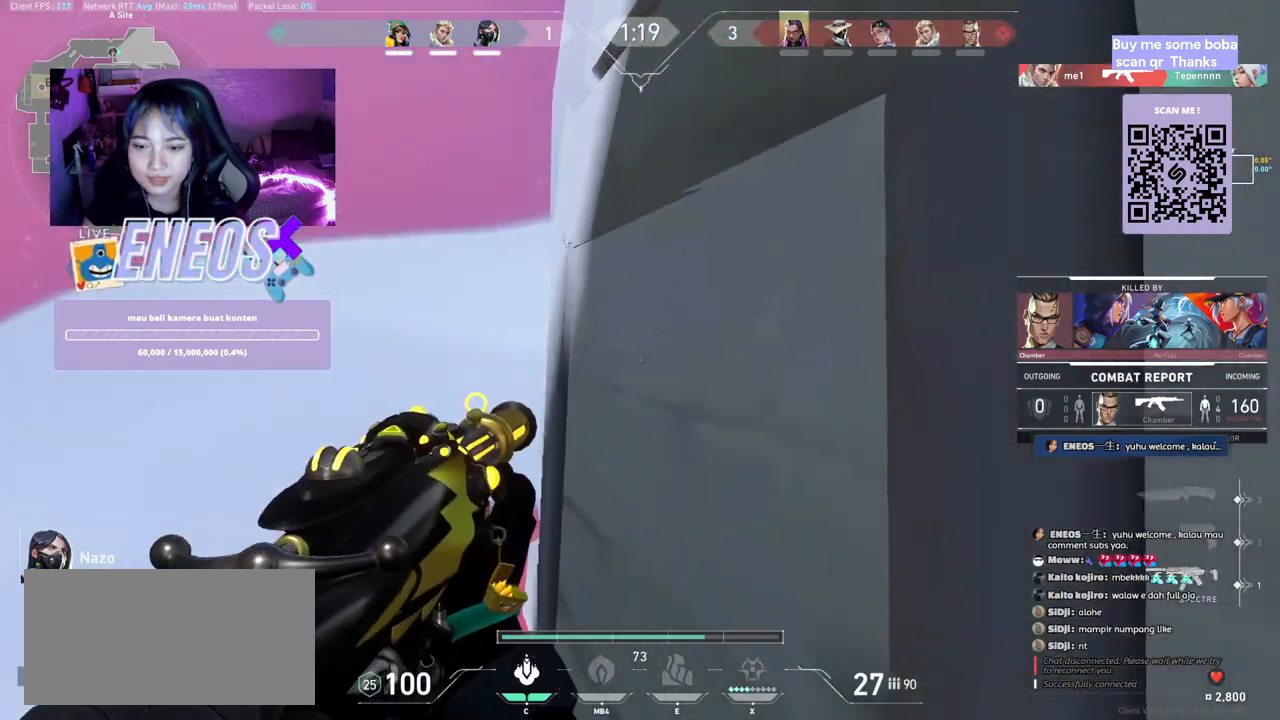
{"keys": [], "mouse": ["left"], "events": [[334, "mouse_left", "down"]]}
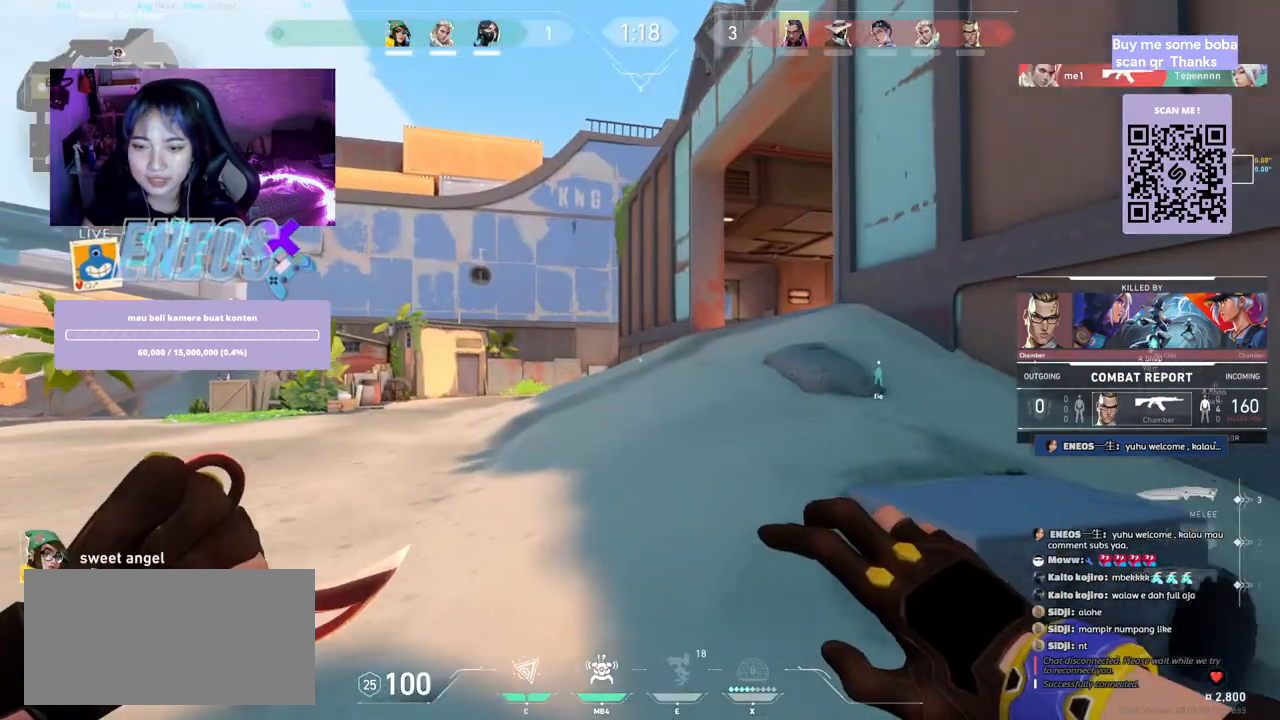
{"keys": [], "mouse": [], "events": [[17, "mouse_left", "up"]]}
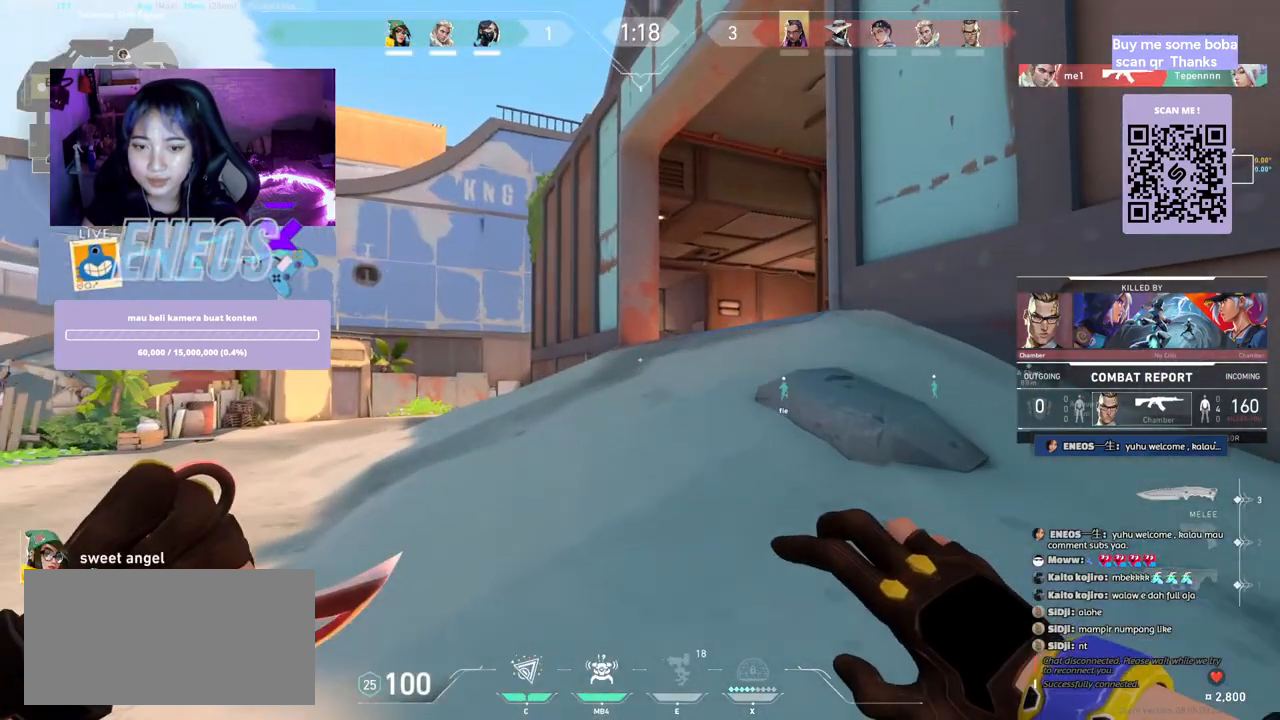
{"keys": [], "mouse": [], "events": [[67, "mouse_left", "down"], [150, "w", "down"], [234, "mouse_left", "up"], [467, "w", "up"]]}
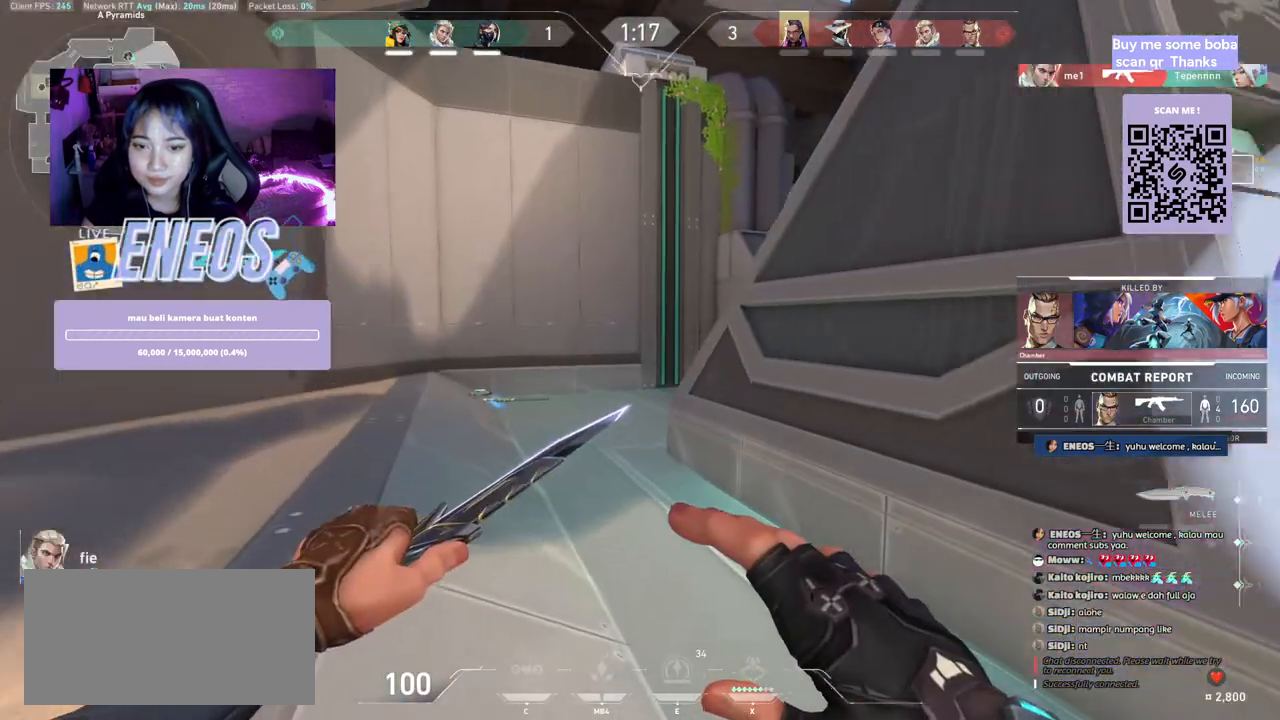
{"keys": [], "mouse": [], "events": []}
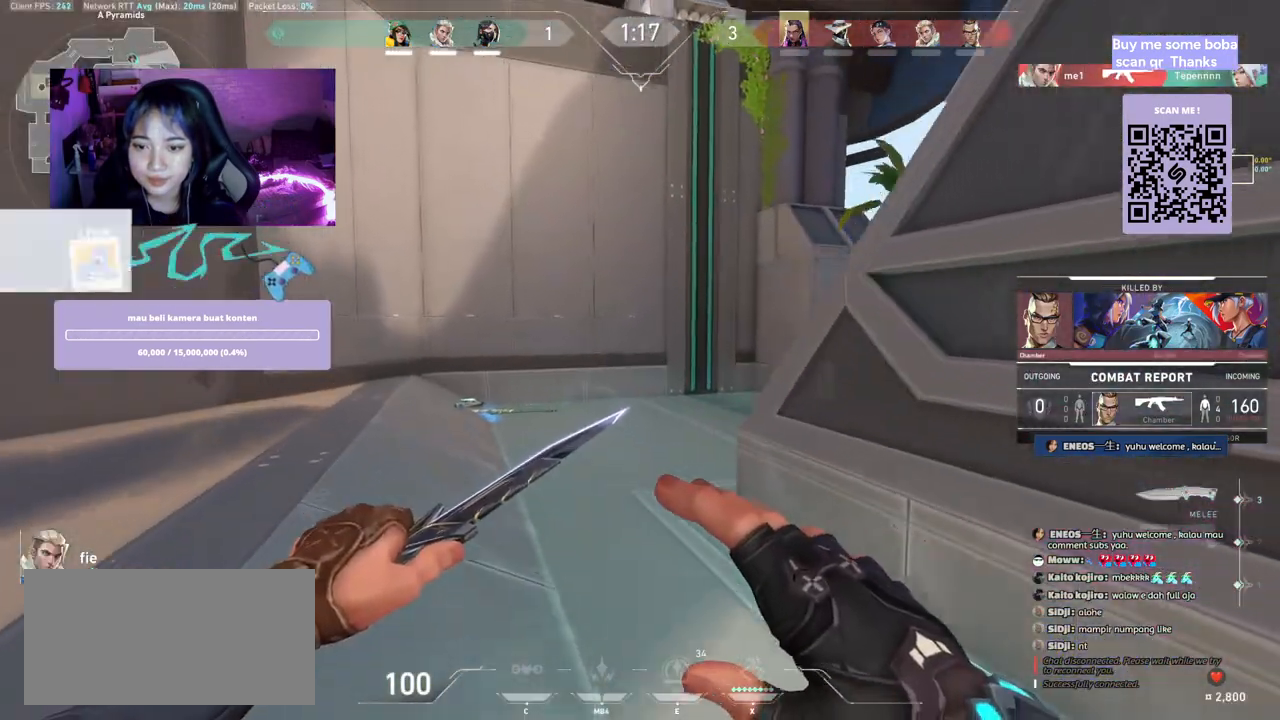
{"keys": [], "mouse": [], "events": []}
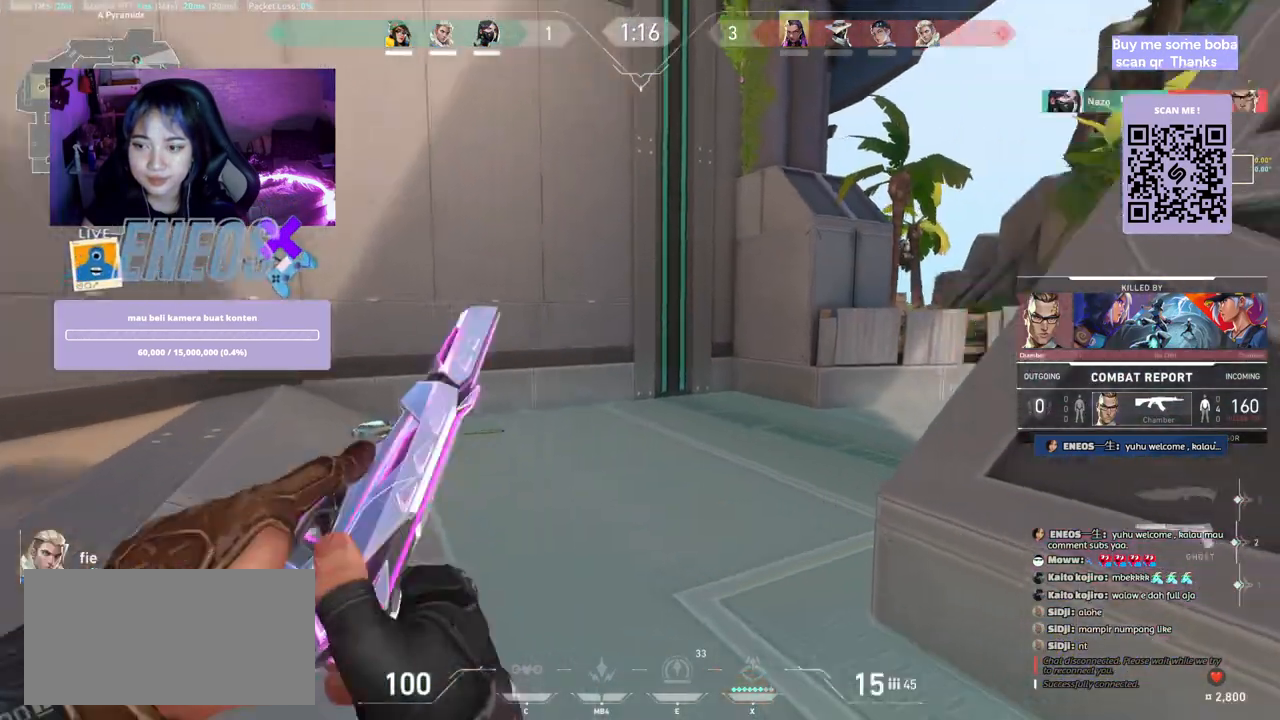
{"keys": [], "mouse": [], "events": []}
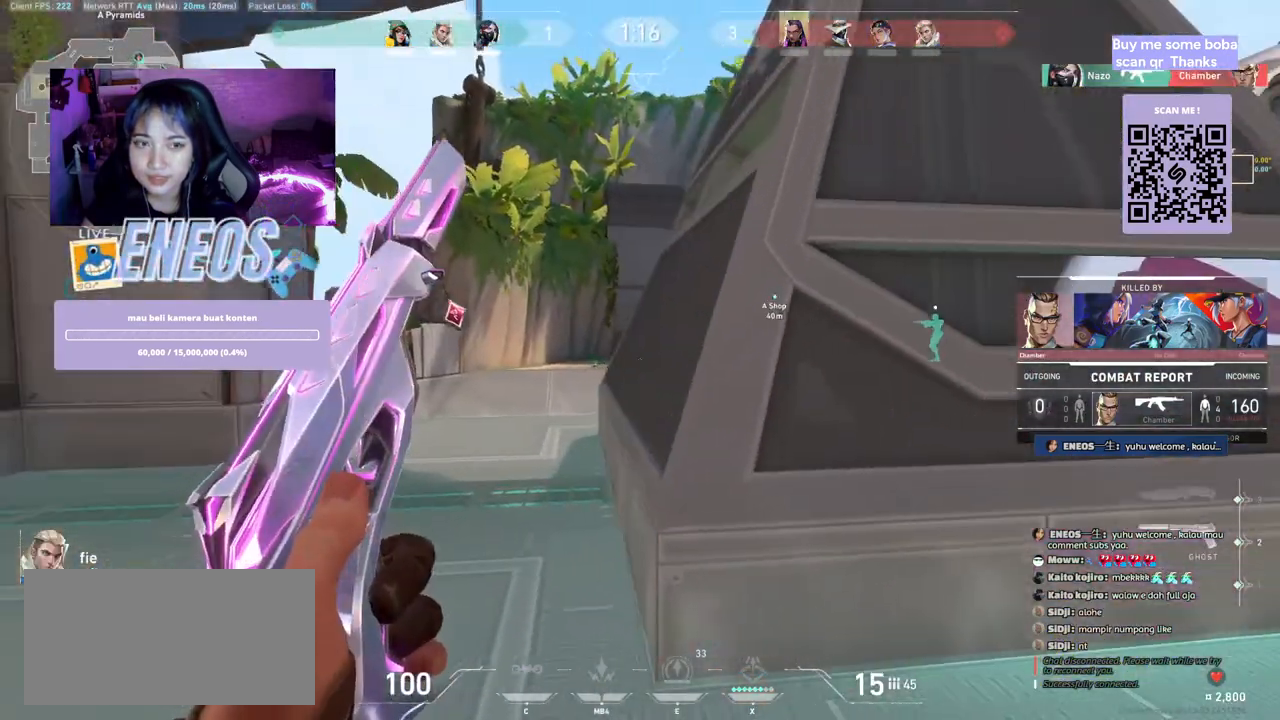
{"keys": [], "mouse": [], "events": []}
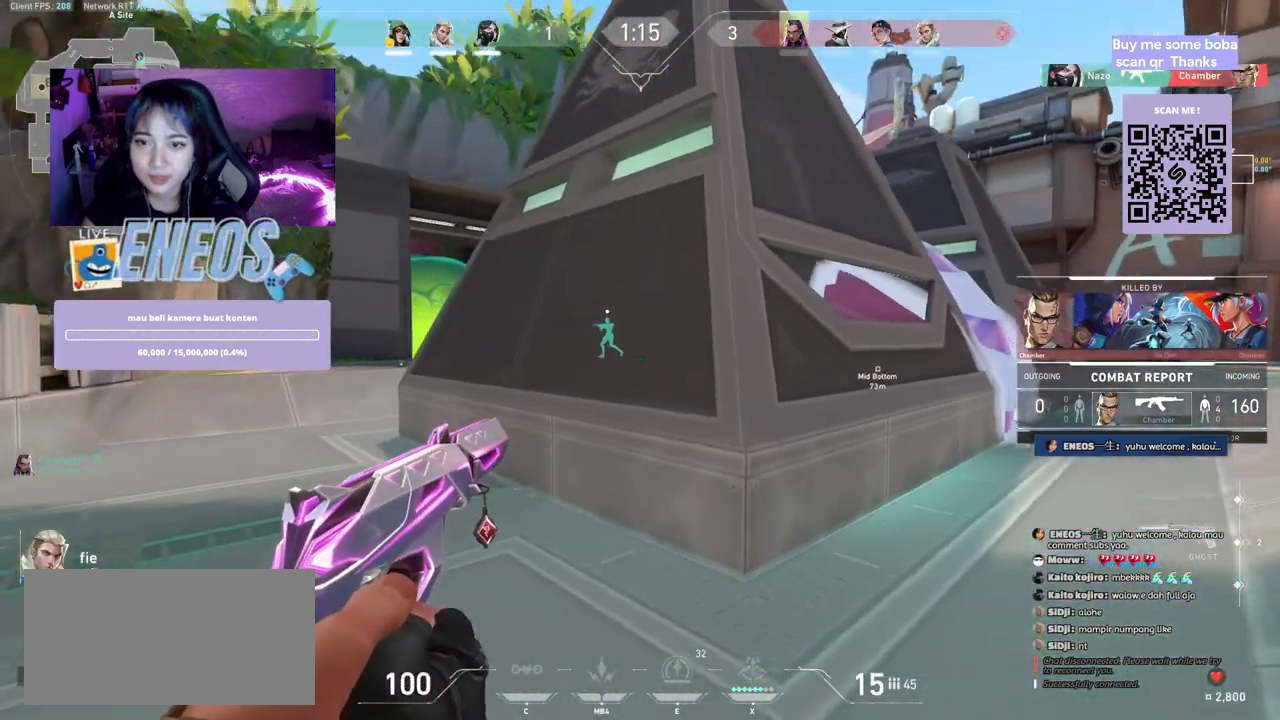
{"keys": [], "mouse": [], "events": []}
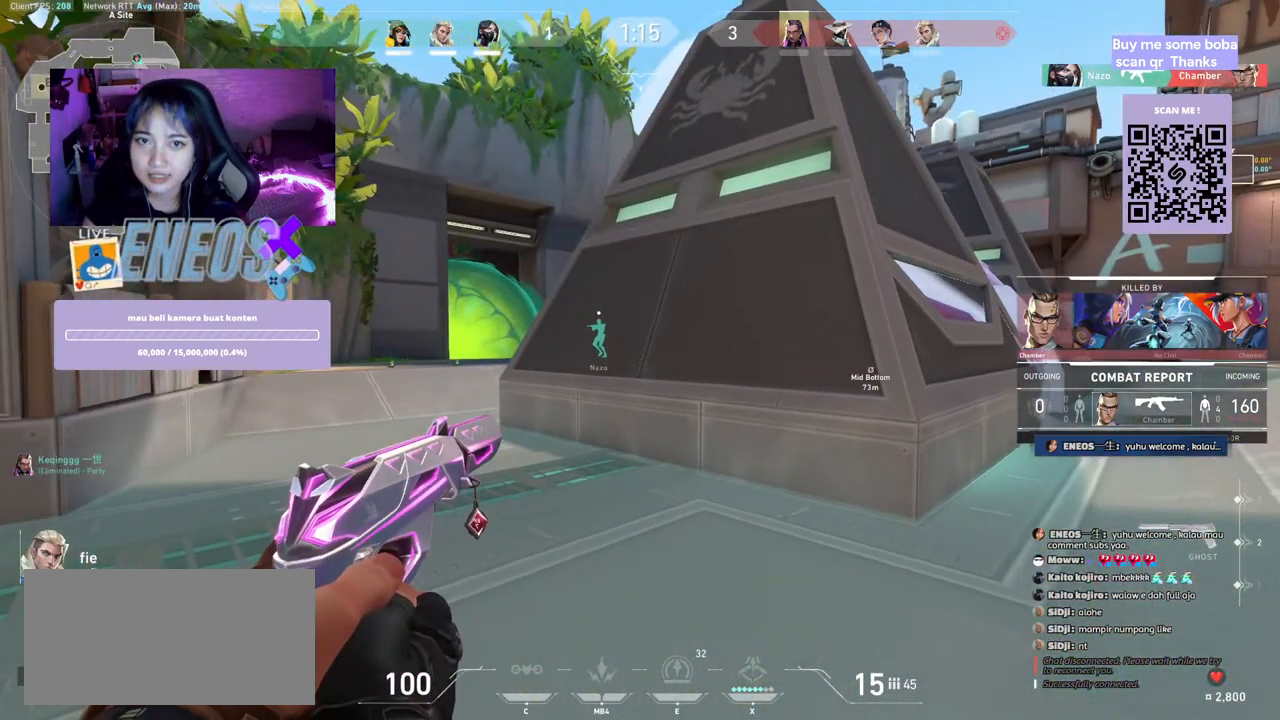
{"keys": [], "mouse": [], "events": []}
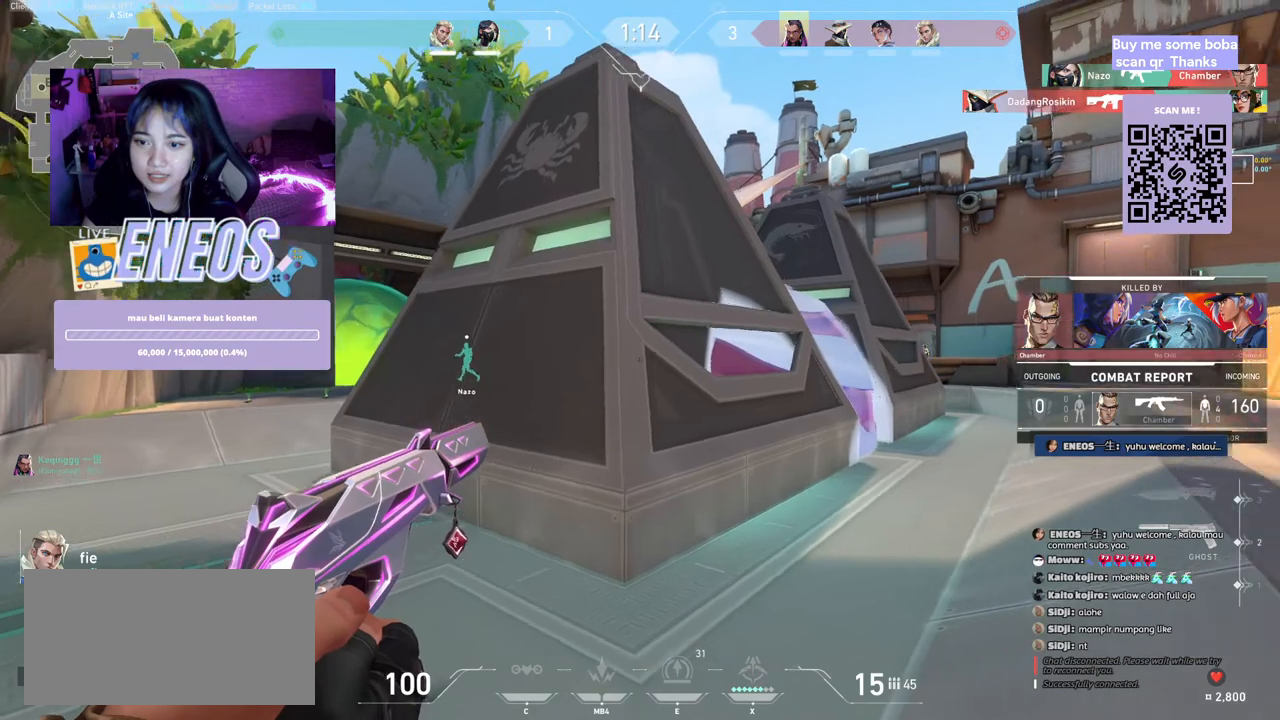
{"keys": [], "mouse": [], "events": []}
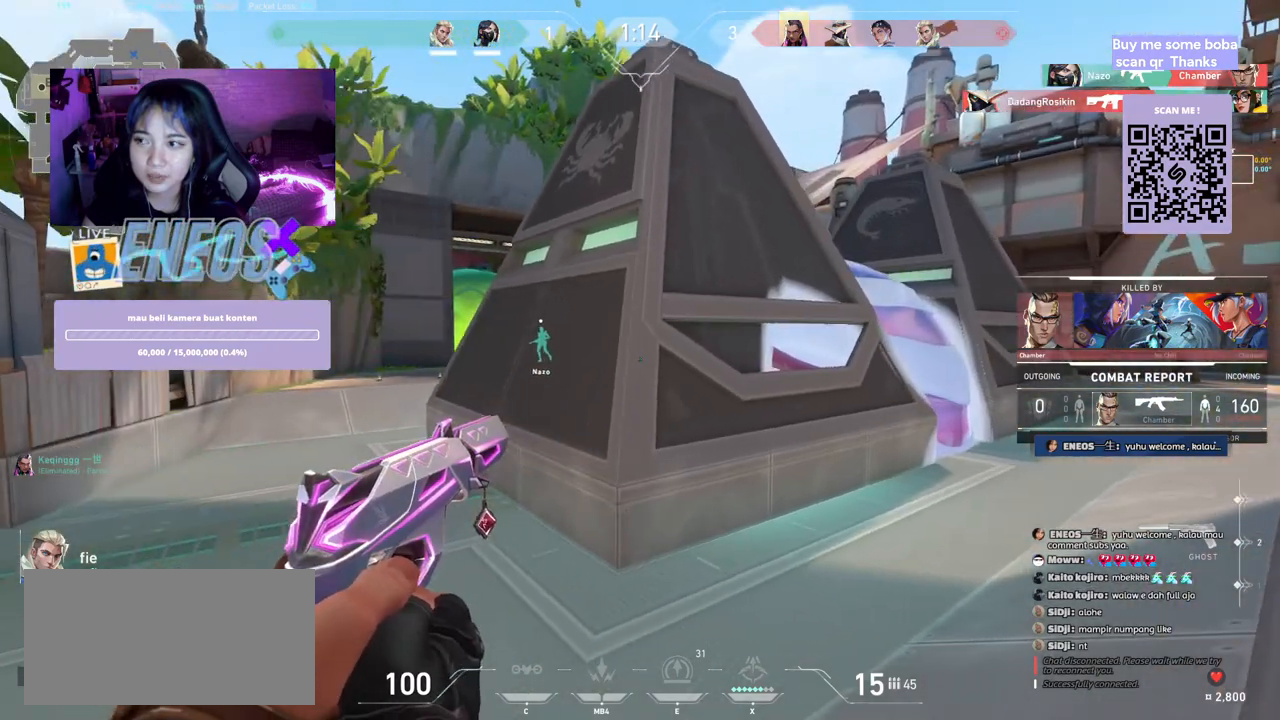
{"keys": [], "mouse": [], "events": []}
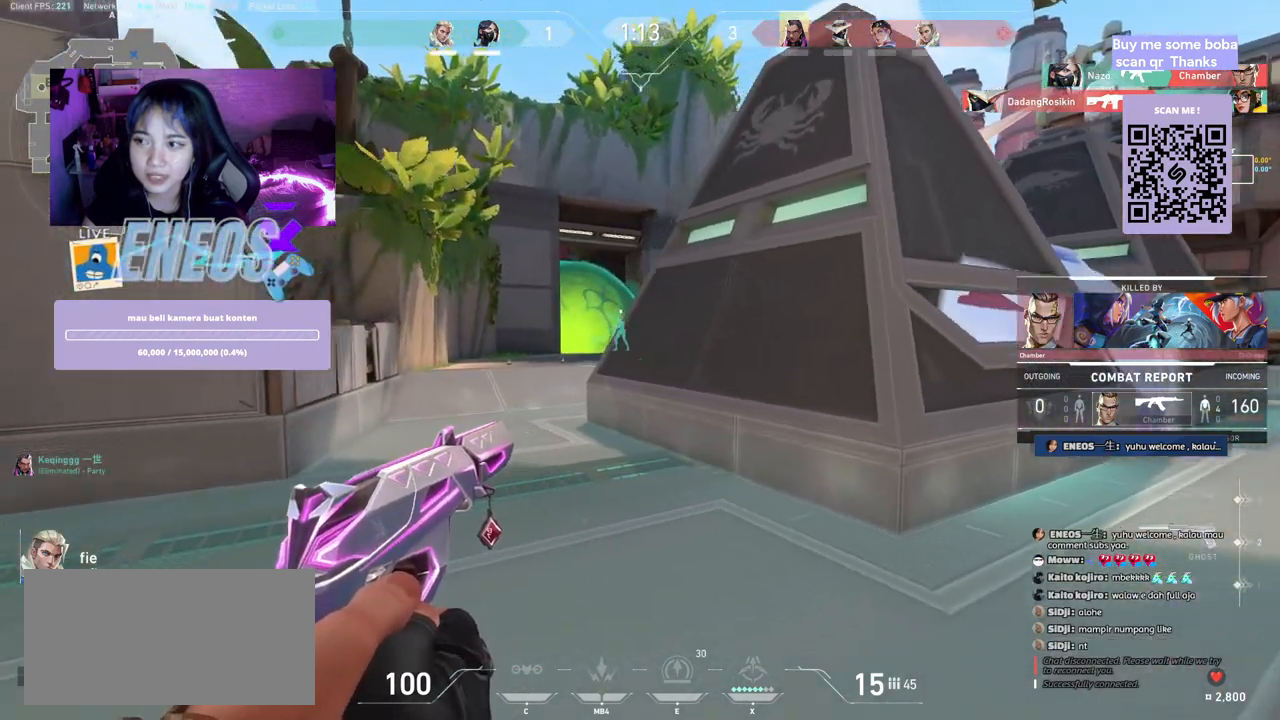
{"keys": [], "mouse": [], "events": []}
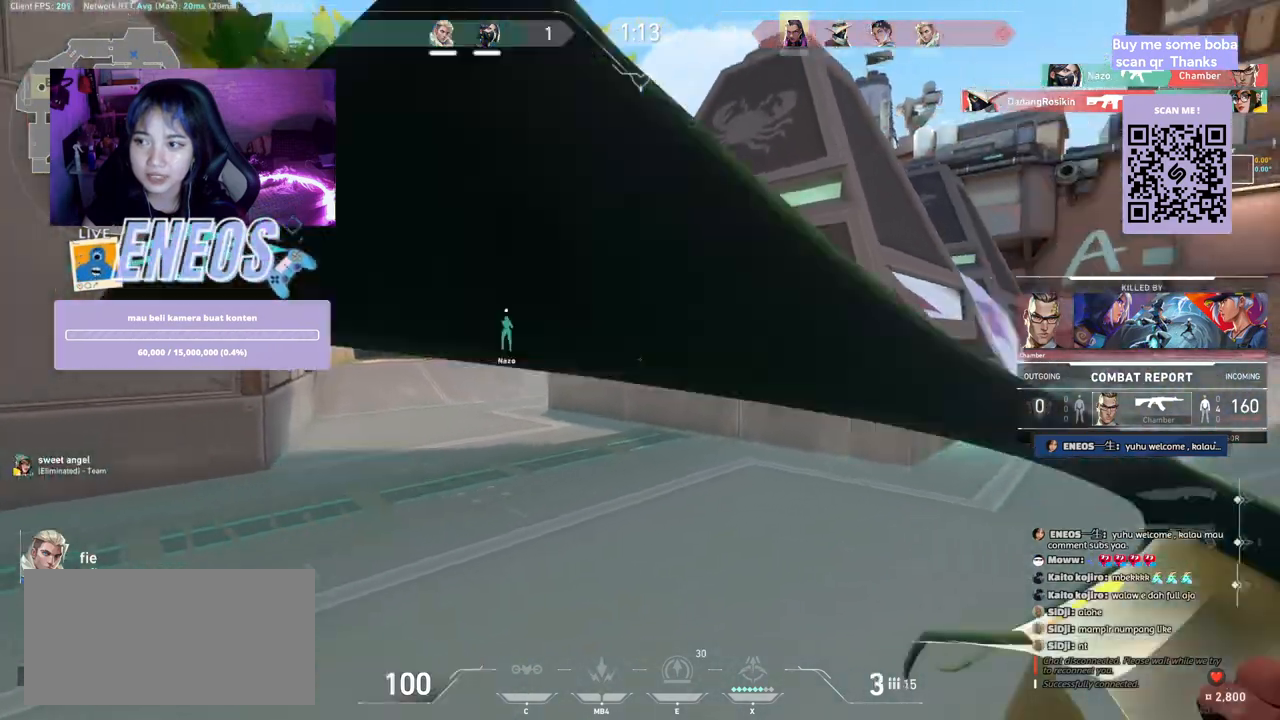
{"keys": [], "mouse": [], "events": []}
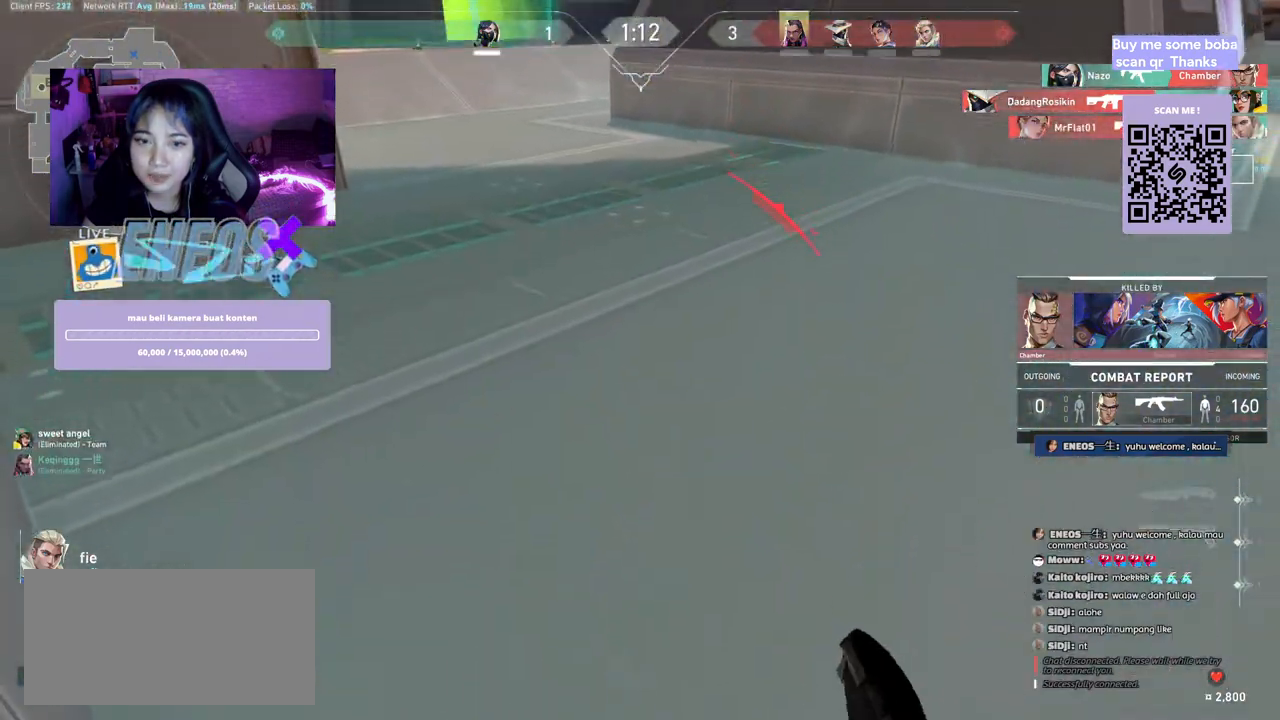
{"keys": [], "mouse": [], "events": [[50, "mouse_left", "down"], [217, "mouse_left", "up"]]}
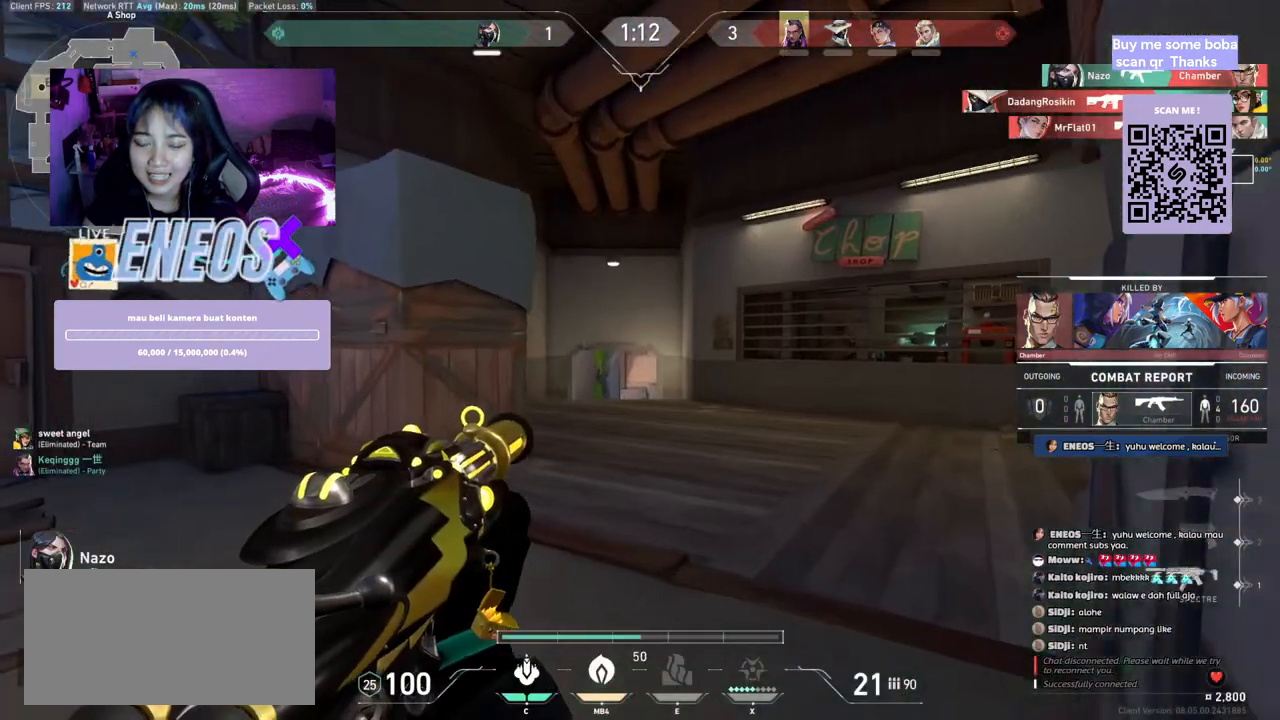
{"keys": [], "mouse": [], "events": []}
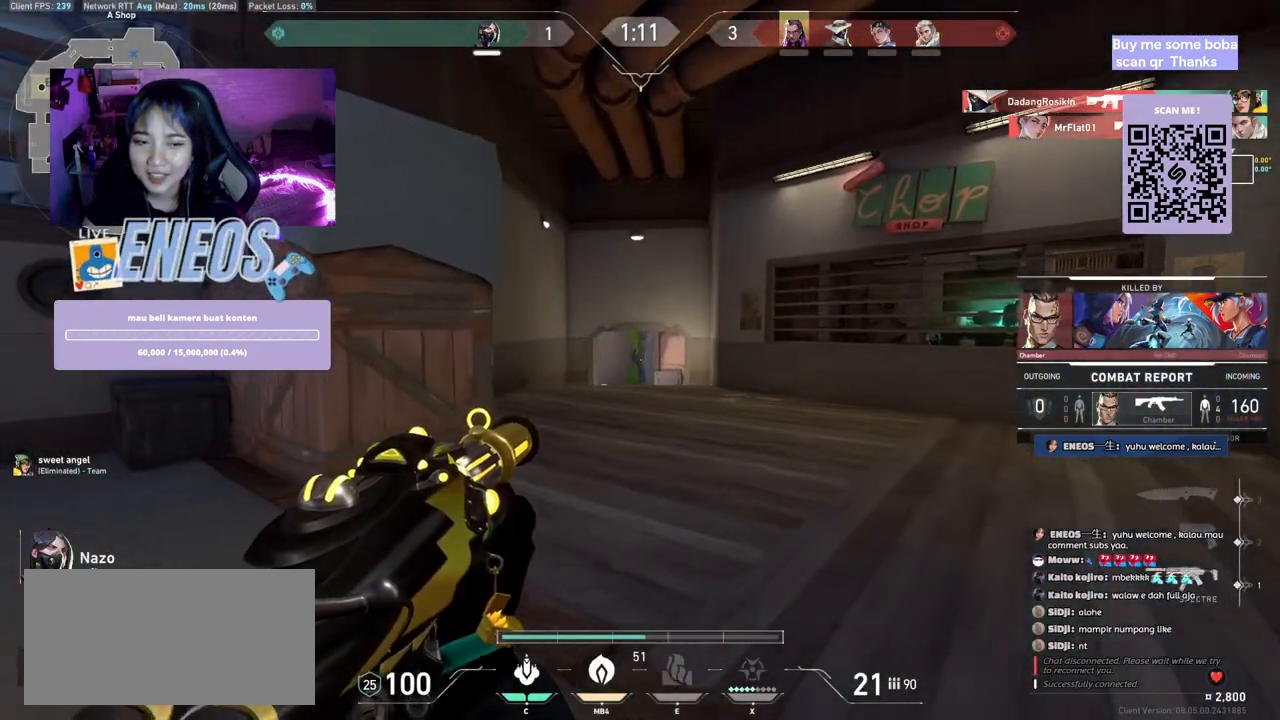
{"keys": [], "mouse": [], "events": []}
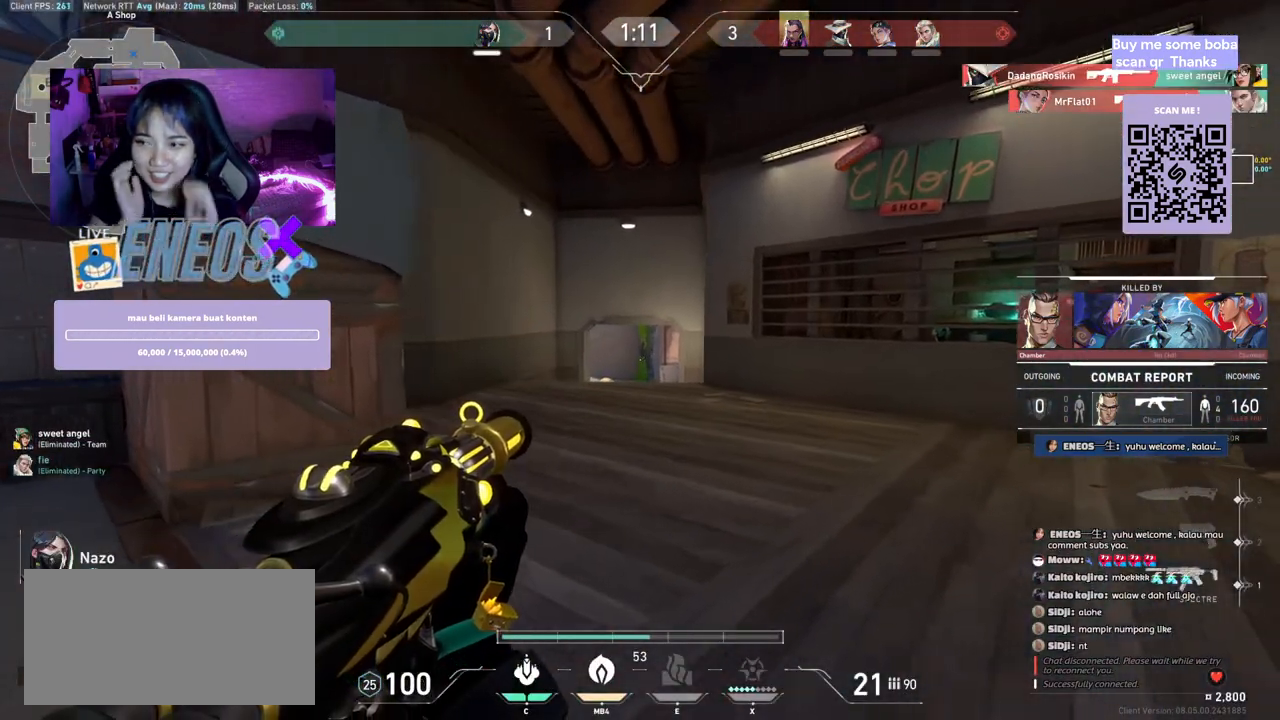
{"keys": [], "mouse": [], "events": []}
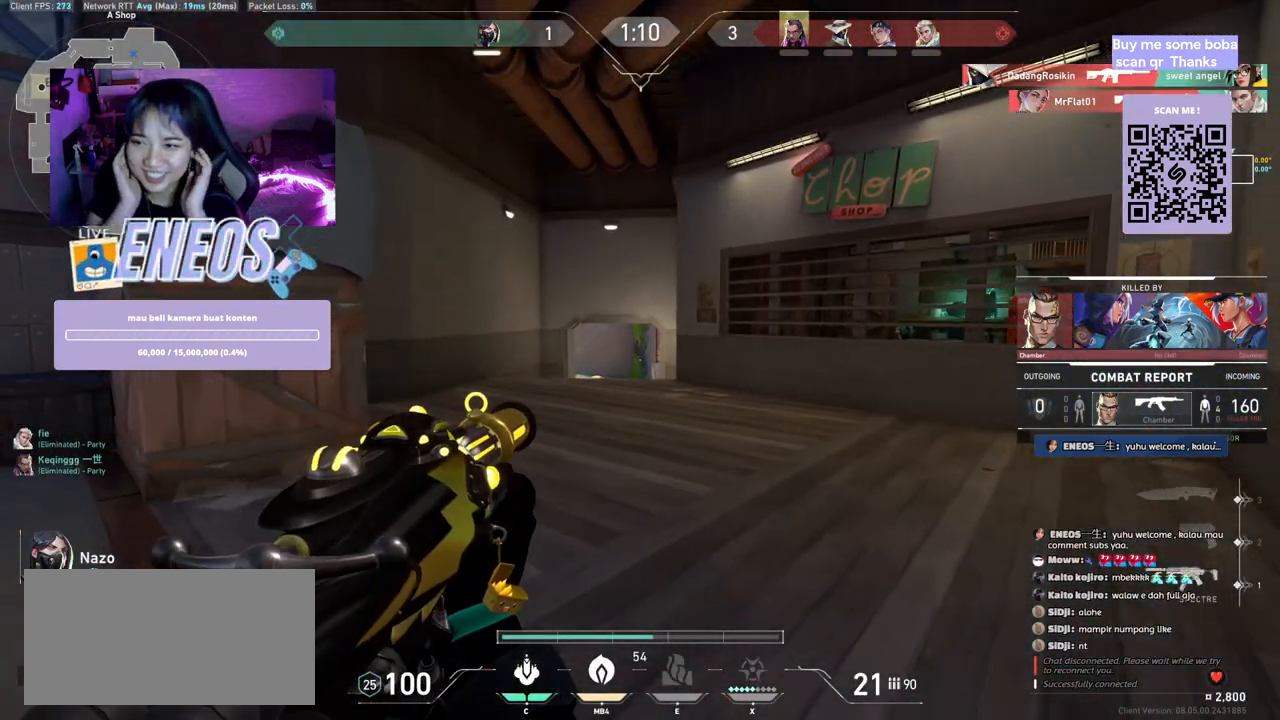
{"keys": [], "mouse": [], "events": []}
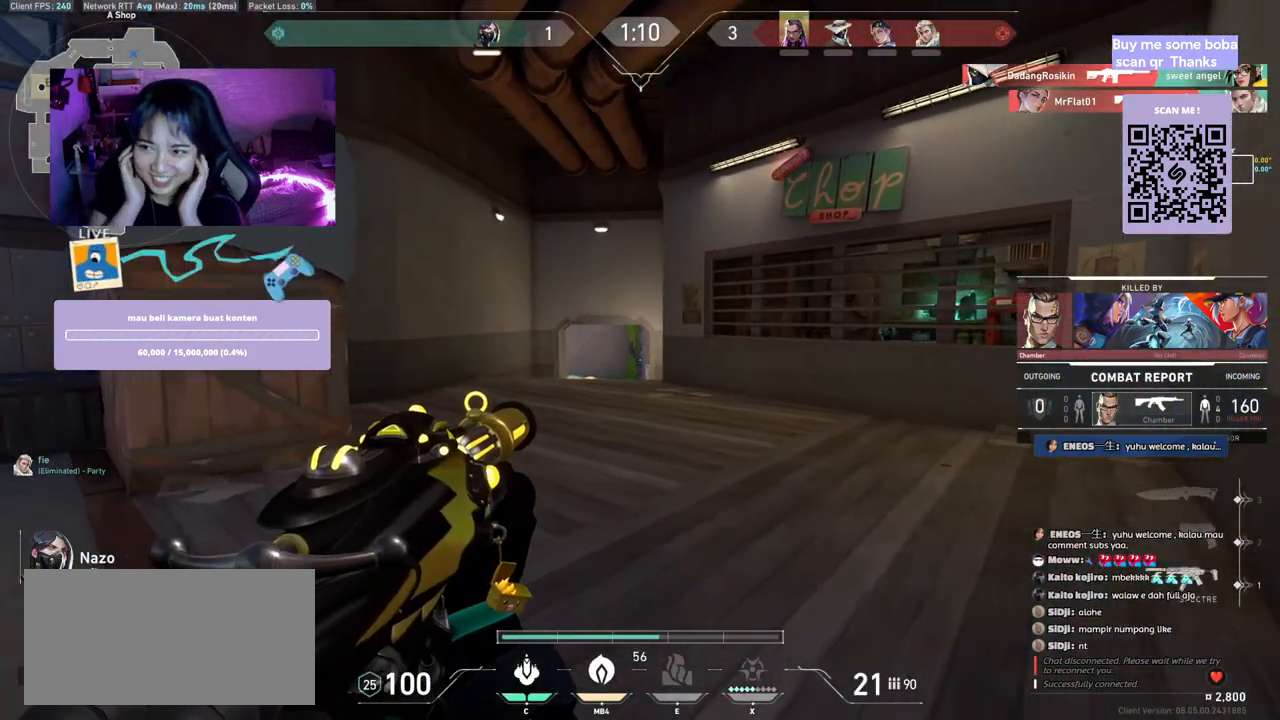
{"keys": [], "mouse": [], "events": []}
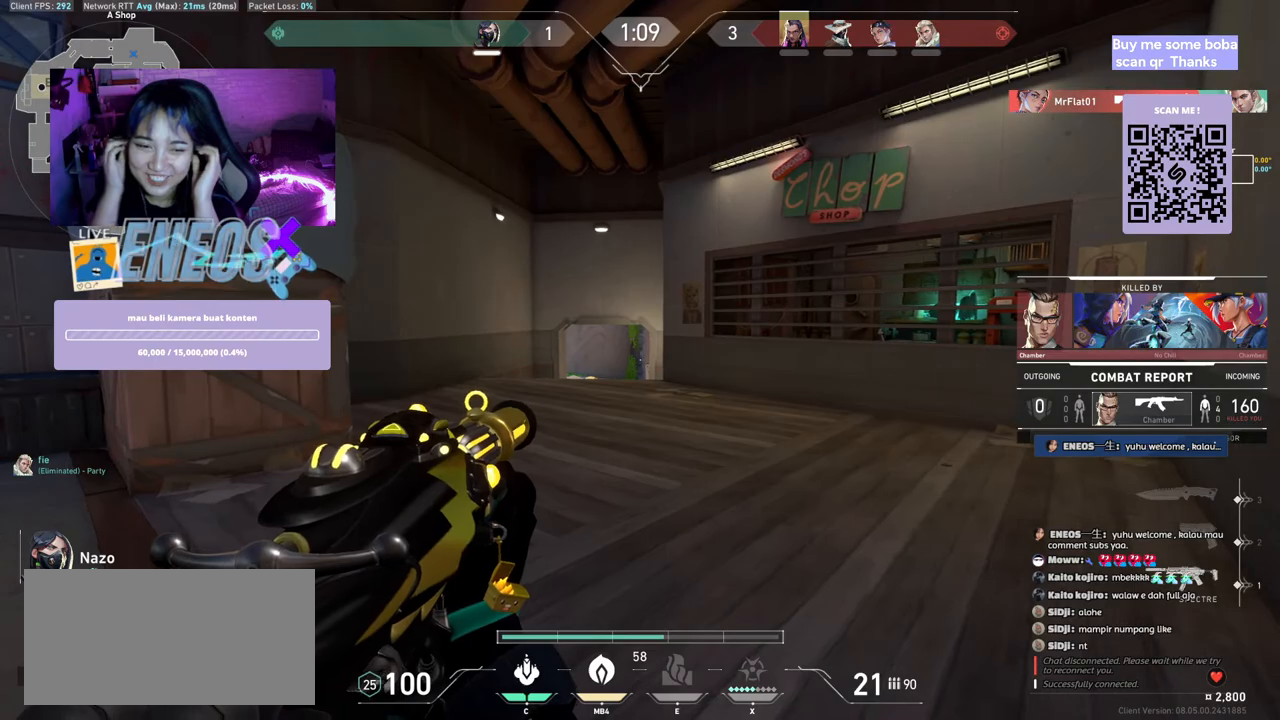
{"keys": [], "mouse": [], "events": []}
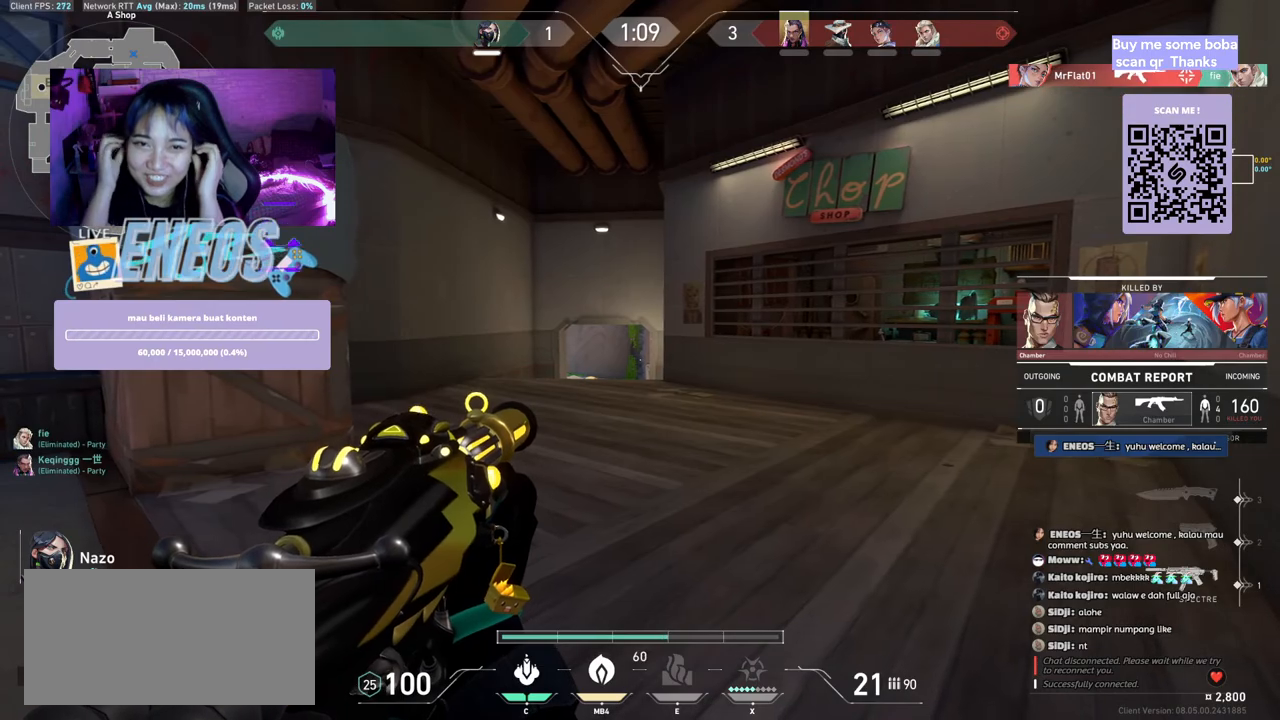
{"keys": [], "mouse": [], "events": []}
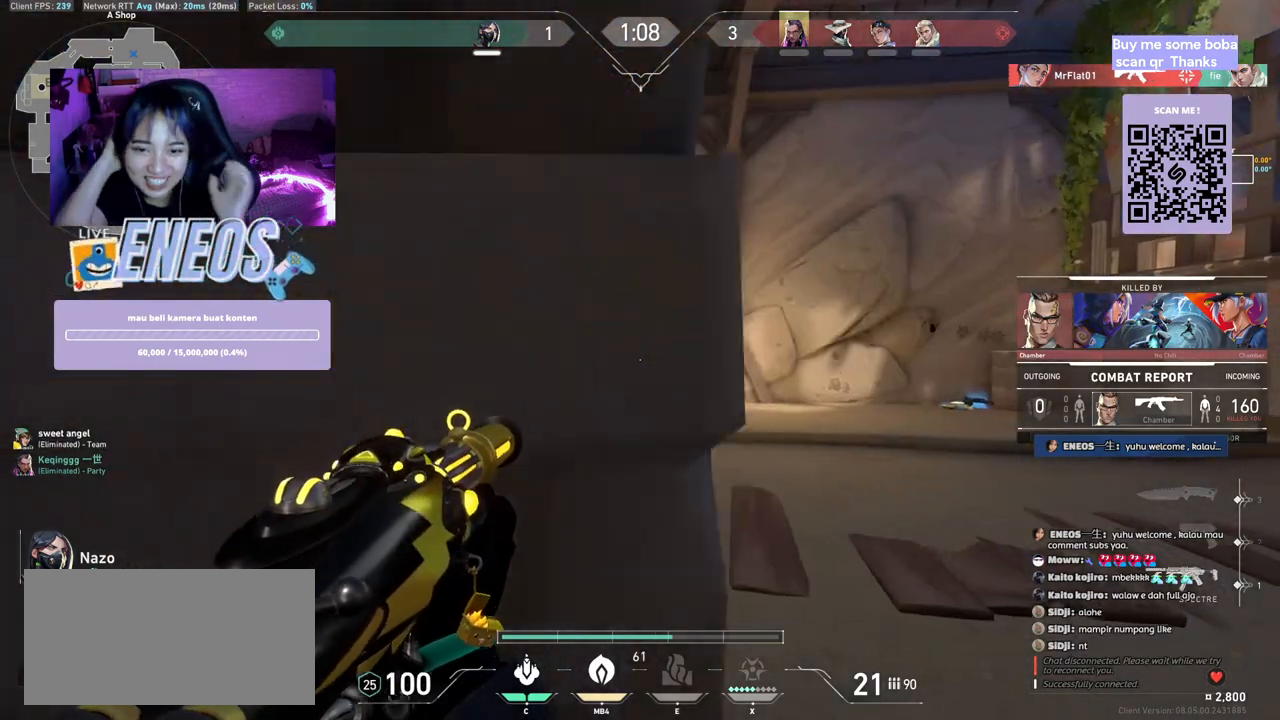
{"keys": [], "mouse": [], "events": []}
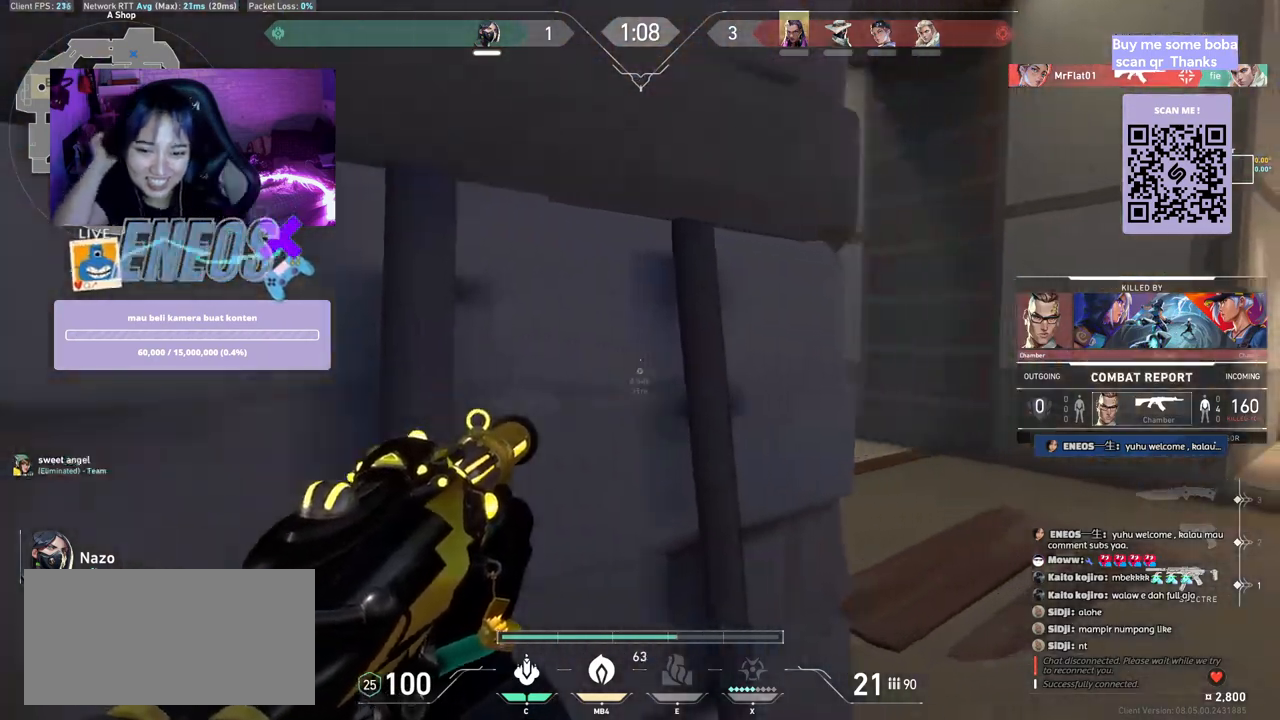
{"keys": [], "mouse": [], "events": []}
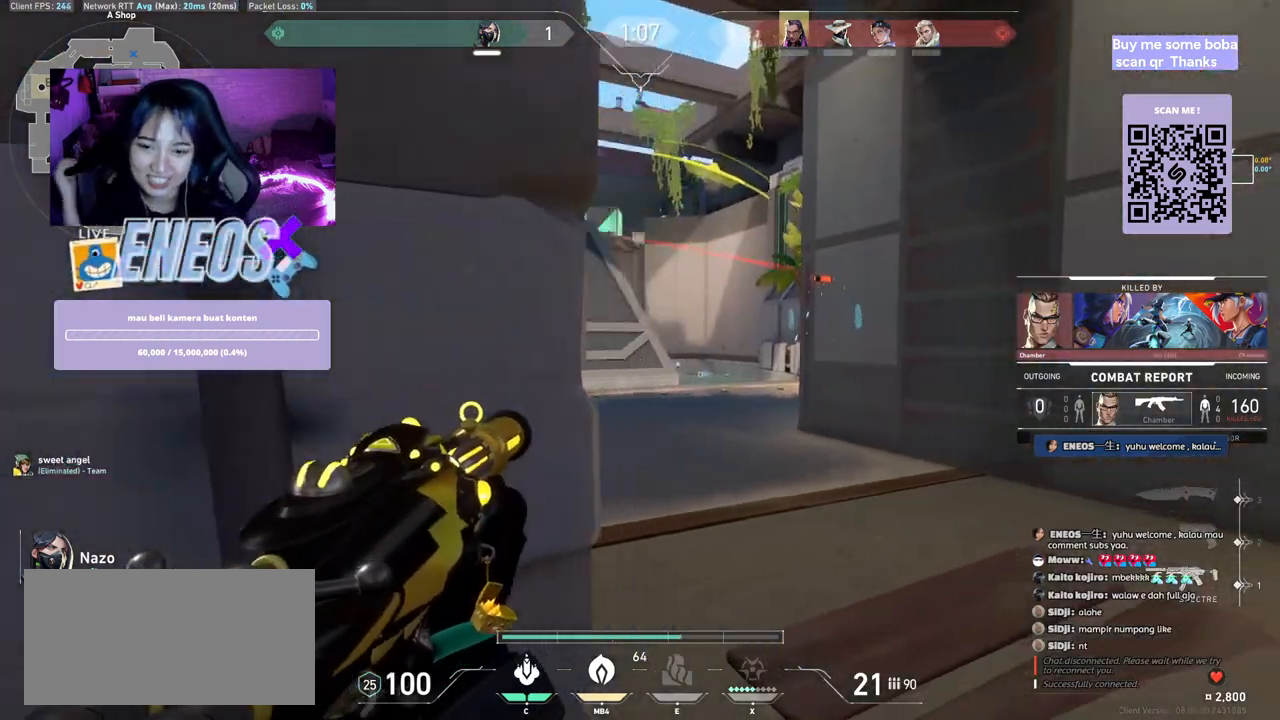
{"keys": [], "mouse": [], "events": []}
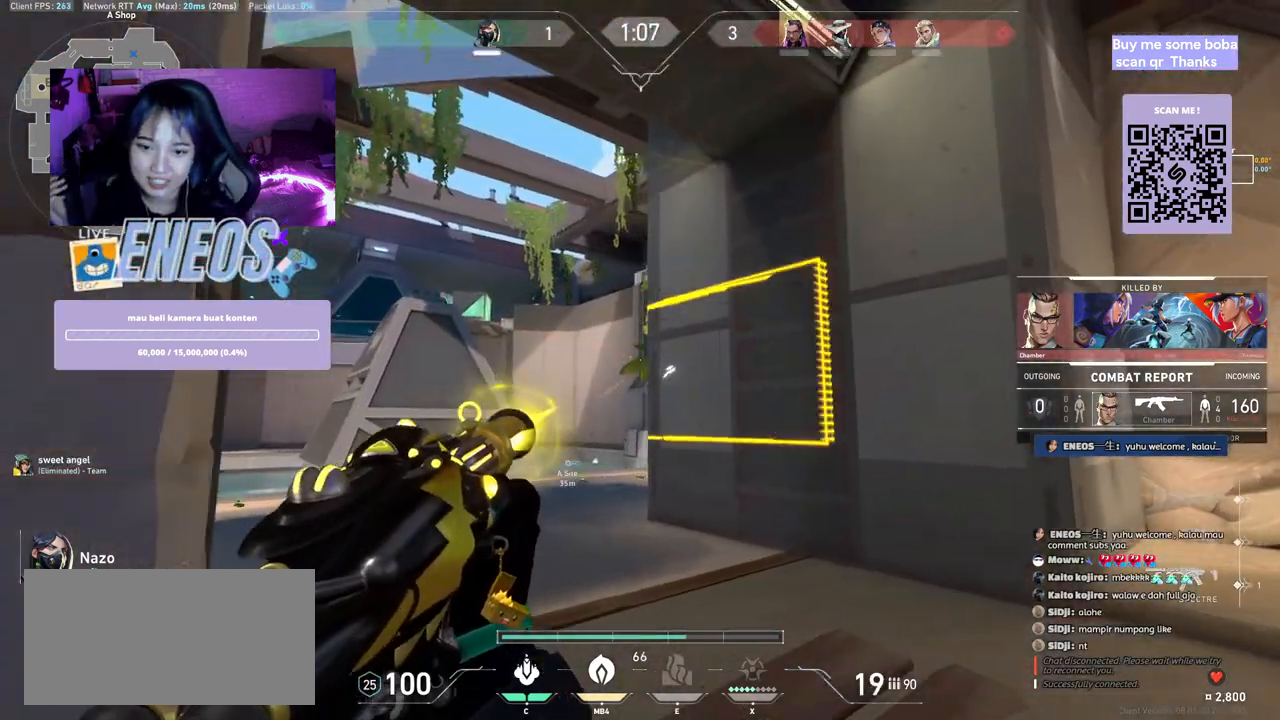
{"keys": ["shift"], "mouse": [], "events": [[484, "shift", "down"]]}
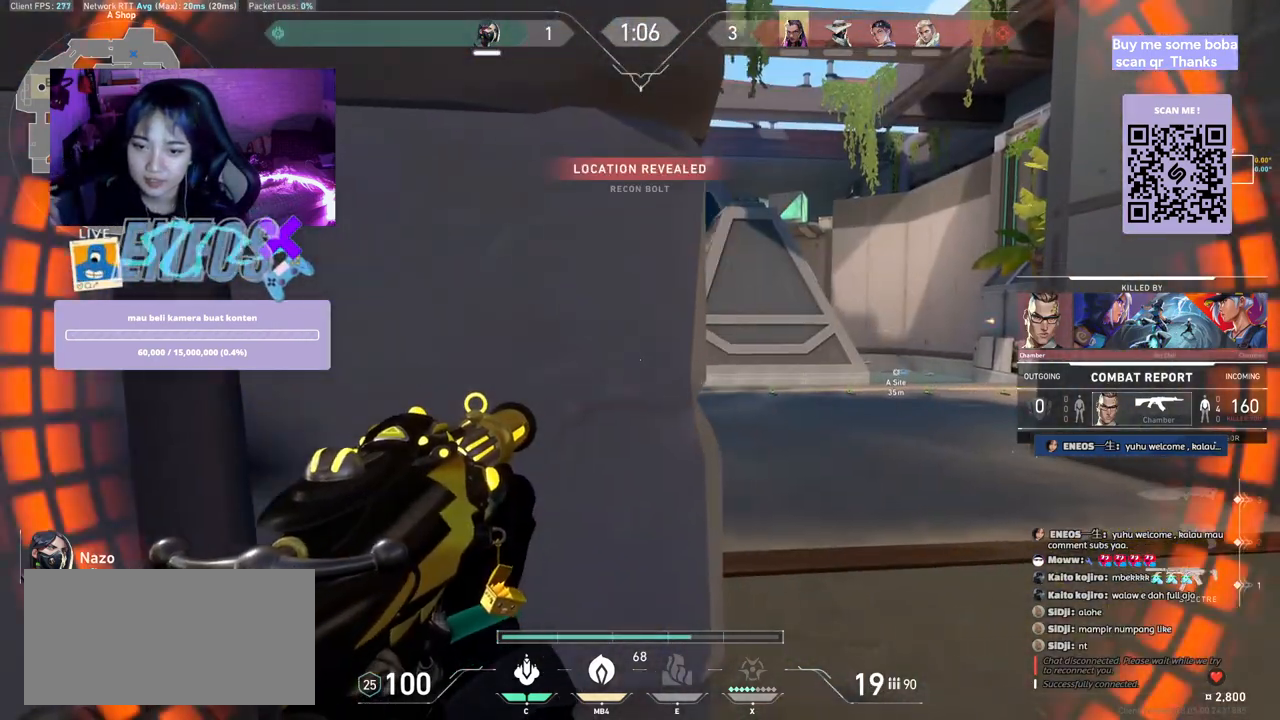
{"keys": [], "mouse": [], "events": [[167, "shift", "up"]]}